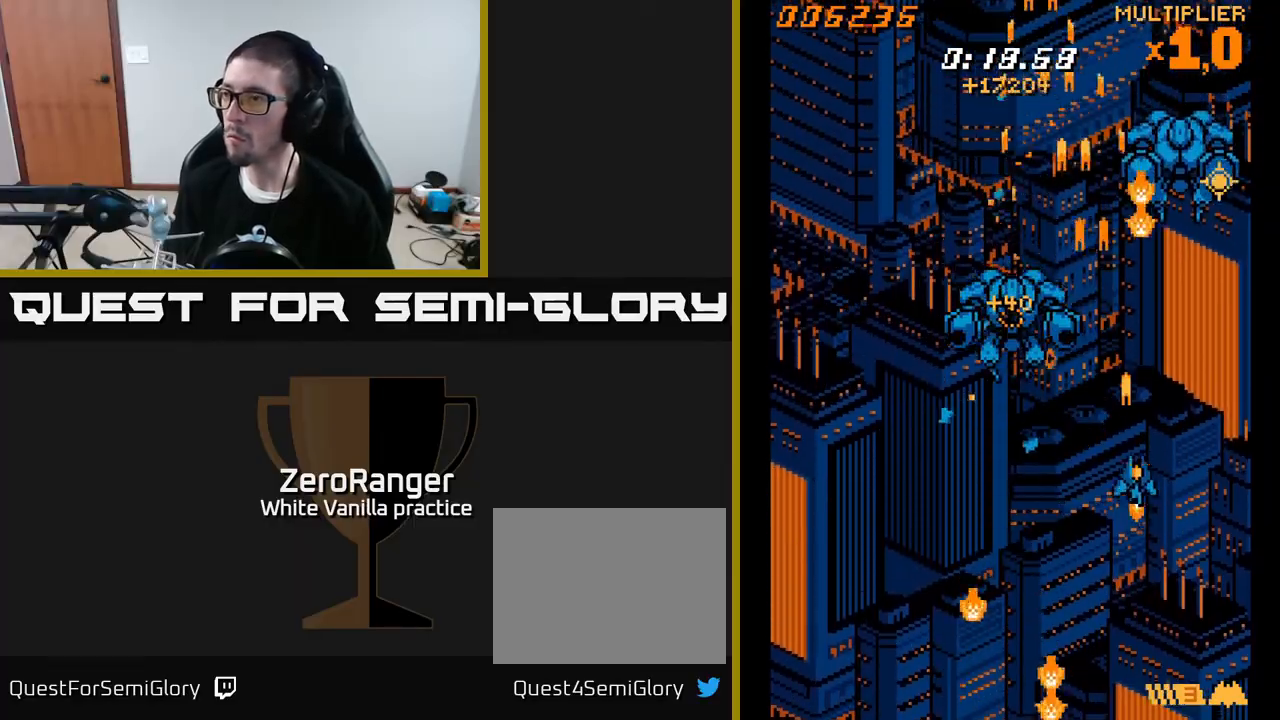
Gameplay with a controller (Xbox layout); each line is a JSON object with the inputs held at the frame after it. "events" lists button and stick changes between this image and that frame as [ms after this image, input, new state], when the widget could be followed in between. Not read: left_stick.
{"buttons": ["A", "DPAD_UP"], "right_stick": "center", "events": [[83, "DPAD_DOWN", "up"], [183, "DPAD_RIGHT", "up"], [183, "DPAD_UP", "down"]]}
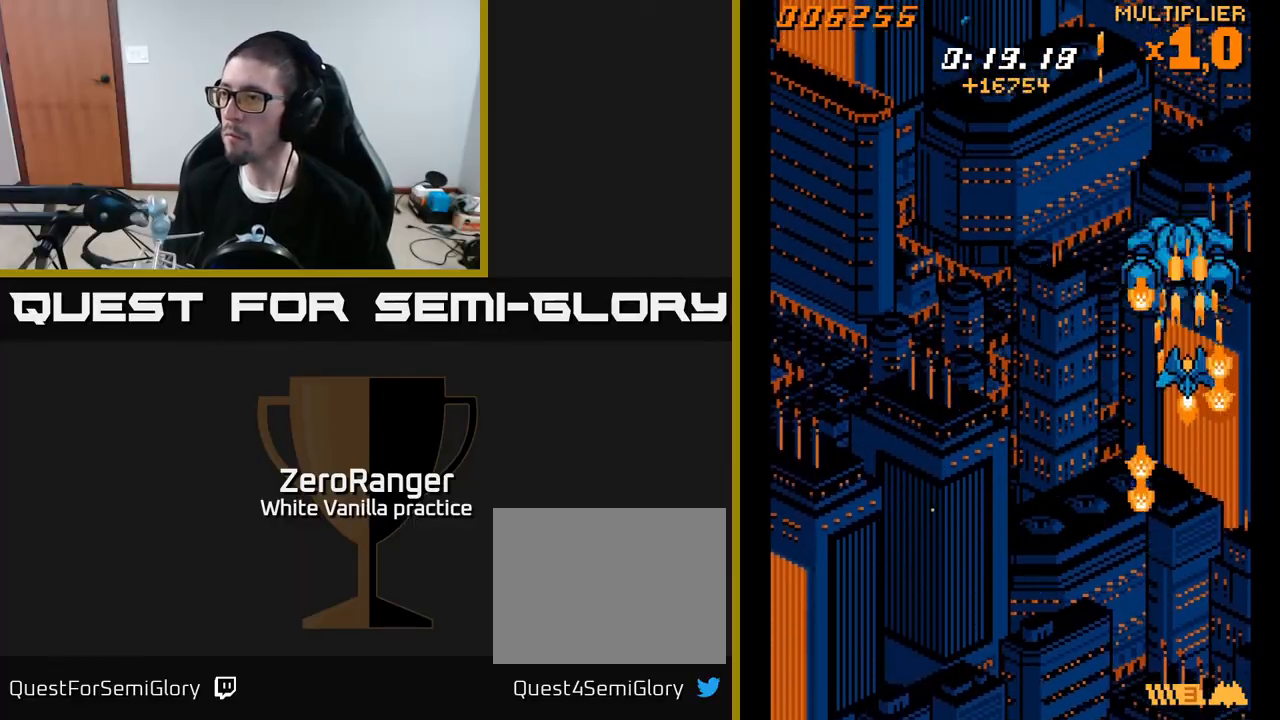
{"buttons": ["A", "DPAD_UP"], "right_stick": "center", "events": []}
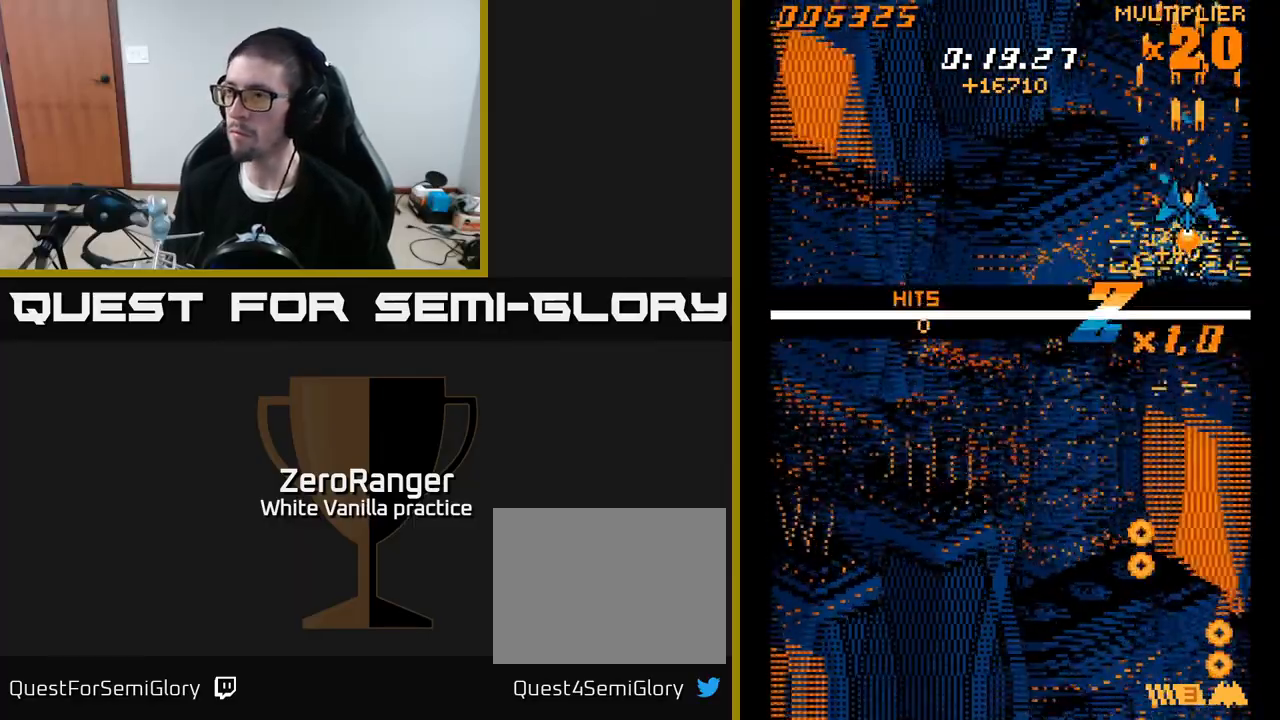
{"buttons": ["DPAD_DOWN"], "right_stick": "center", "events": [[50, "DPAD_LEFT", "down"], [83, "DPAD_UP", "up"], [167, "DPAD_DOWN", "down"], [450, "A", "up"], [467, "DPAD_LEFT", "up"]]}
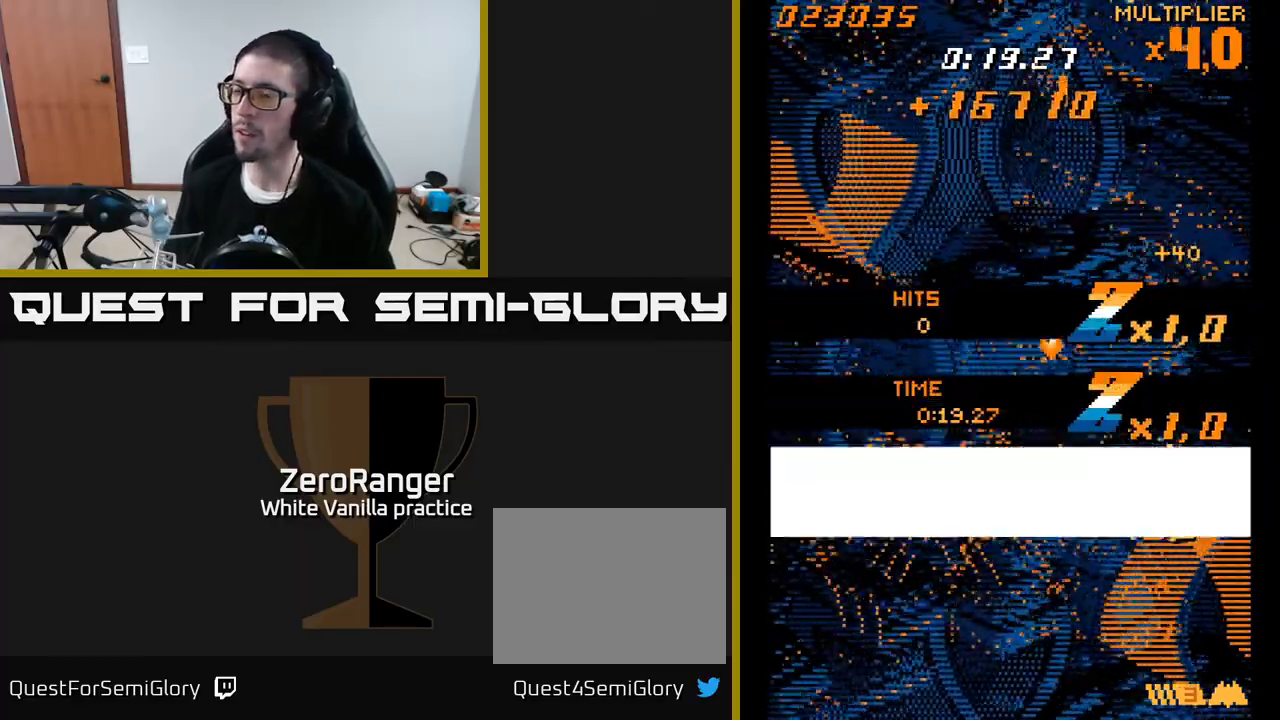
{"buttons": [], "right_stick": "center", "events": [[50, "DPAD_DOWN", "up"]]}
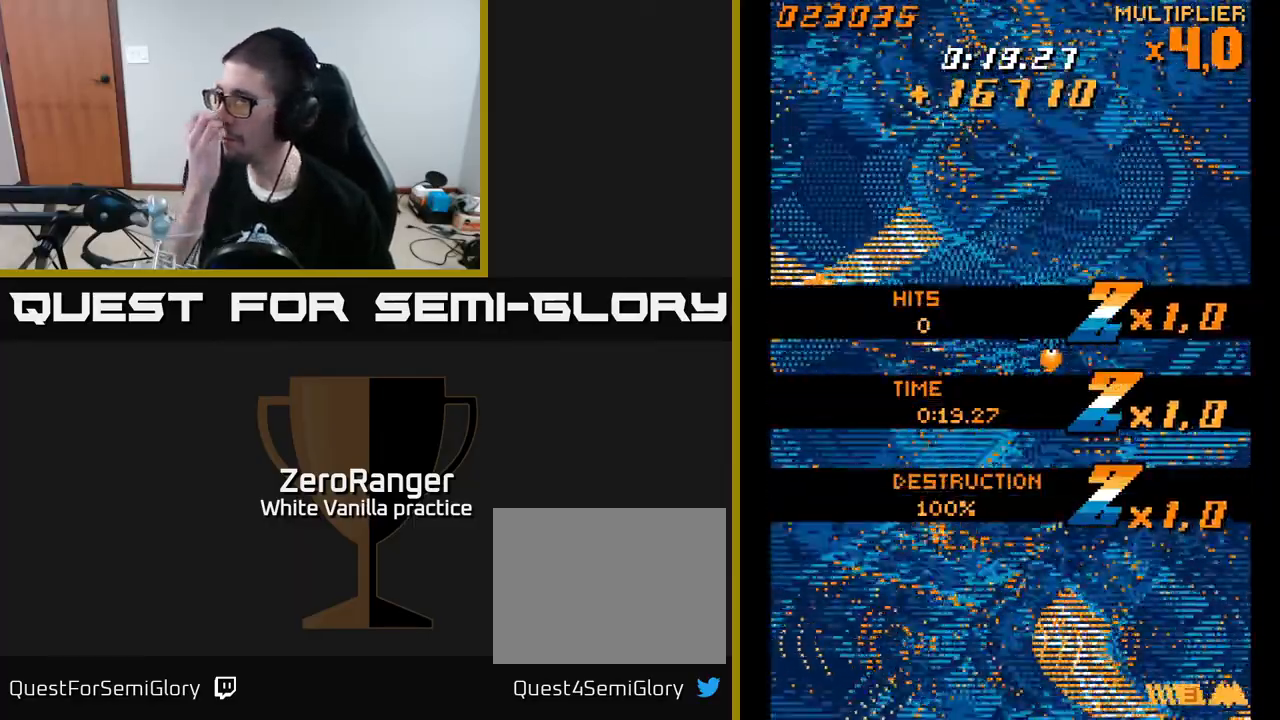
{"buttons": [], "right_stick": "center", "events": []}
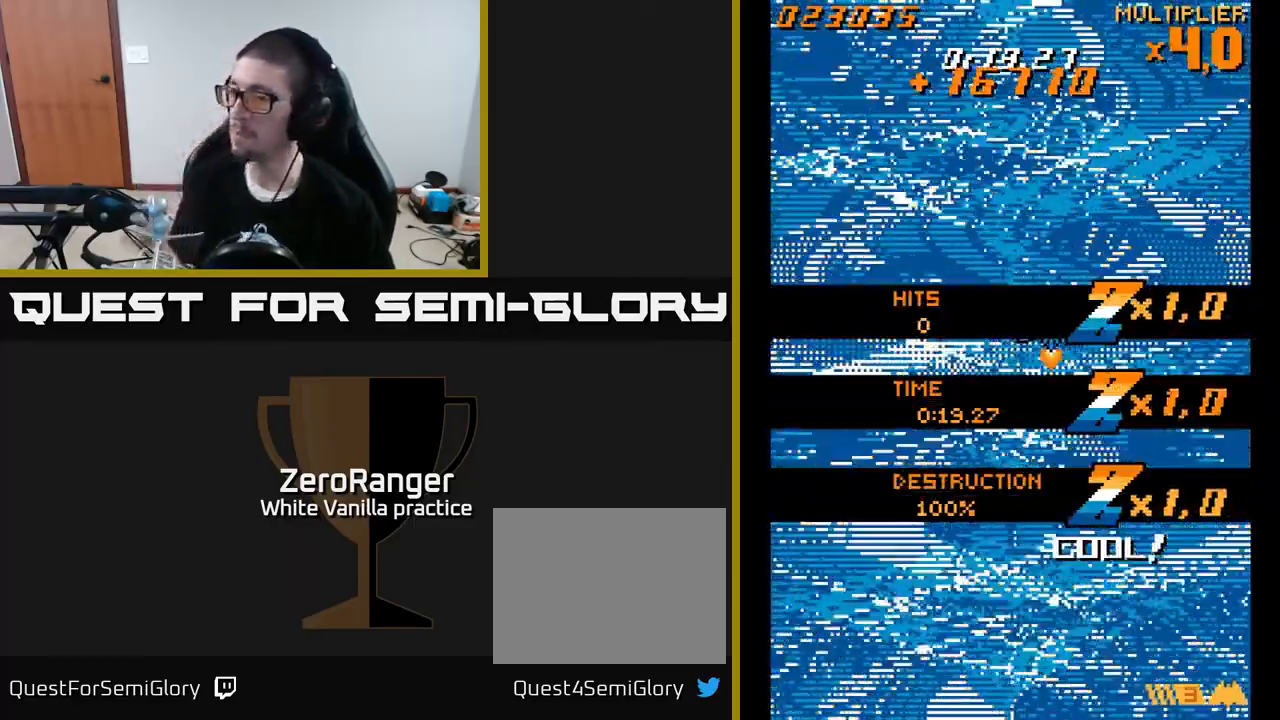
{"buttons": [], "right_stick": "center", "events": [[233, "DPAD_LEFT", "down"], [250, "DPAD_DOWN", "down"], [333, "DPAD_LEFT", "up"], [367, "DPAD_DOWN", "up"]]}
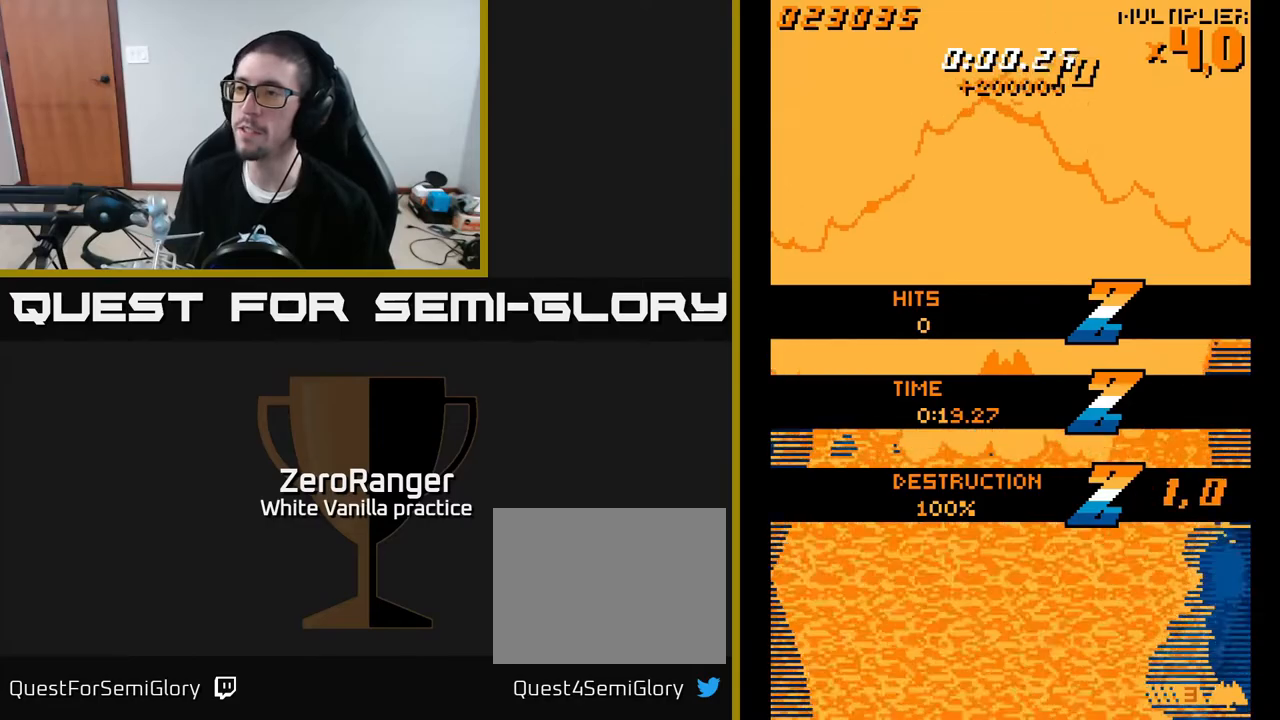
{"buttons": ["A", "DPAD_UP", "DPAD_RIGHT"], "right_stick": "center", "events": [[33, "A", "down"], [133, "DPAD_LEFT", "down"], [250, "DPAD_LEFT", "up"], [317, "DPAD_RIGHT", "down"], [333, "DPAD_UP", "down"]]}
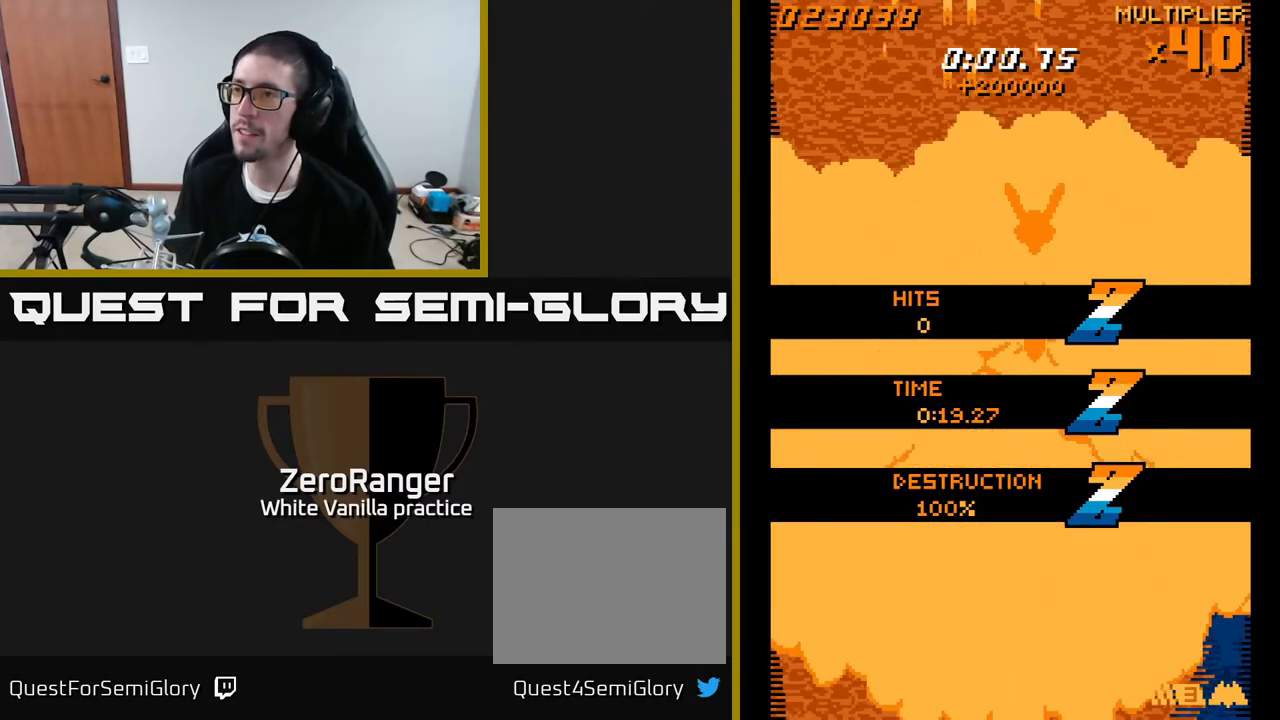
{"buttons": ["A", "DPAD_LEFT"], "right_stick": "center", "events": [[50, "DPAD_RIGHT", "up"], [117, "DPAD_LEFT", "down"], [200, "DPAD_UP", "up"], [217, "DPAD_LEFT", "up"], [433, "DPAD_LEFT", "down"]]}
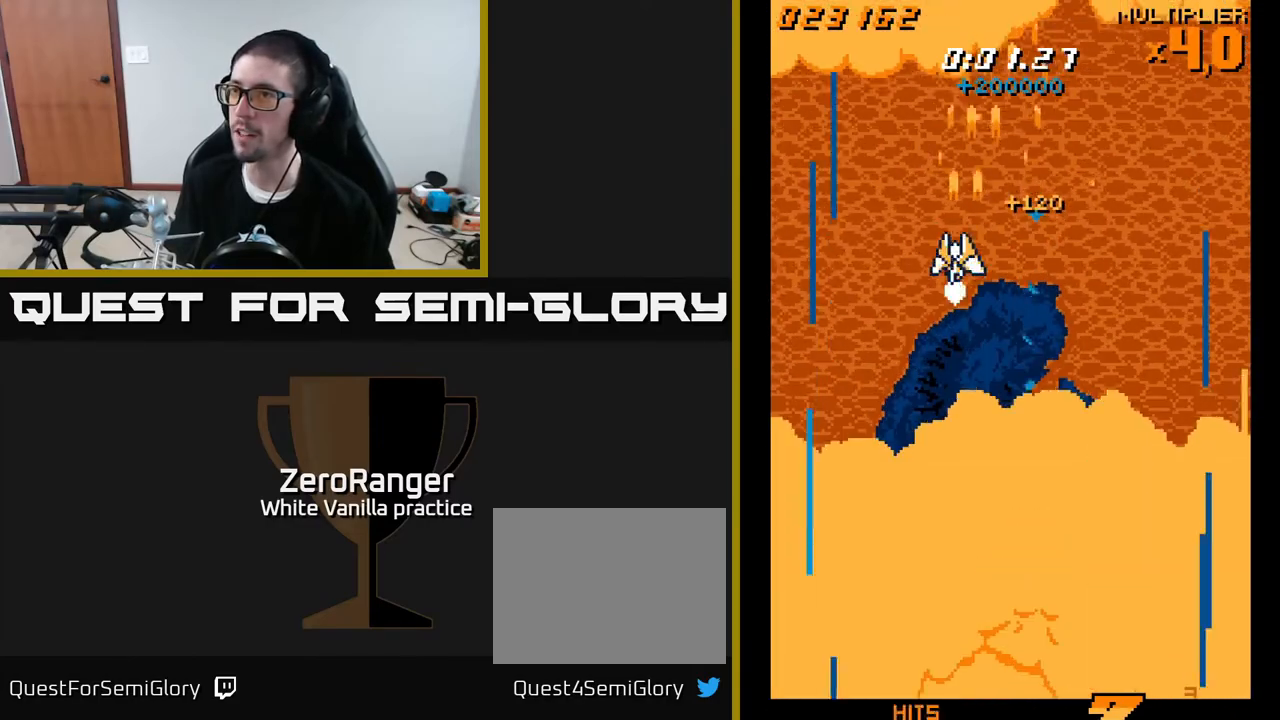
{"buttons": ["A"], "right_stick": "center", "events": [[217, "DPAD_LEFT", "up"]]}
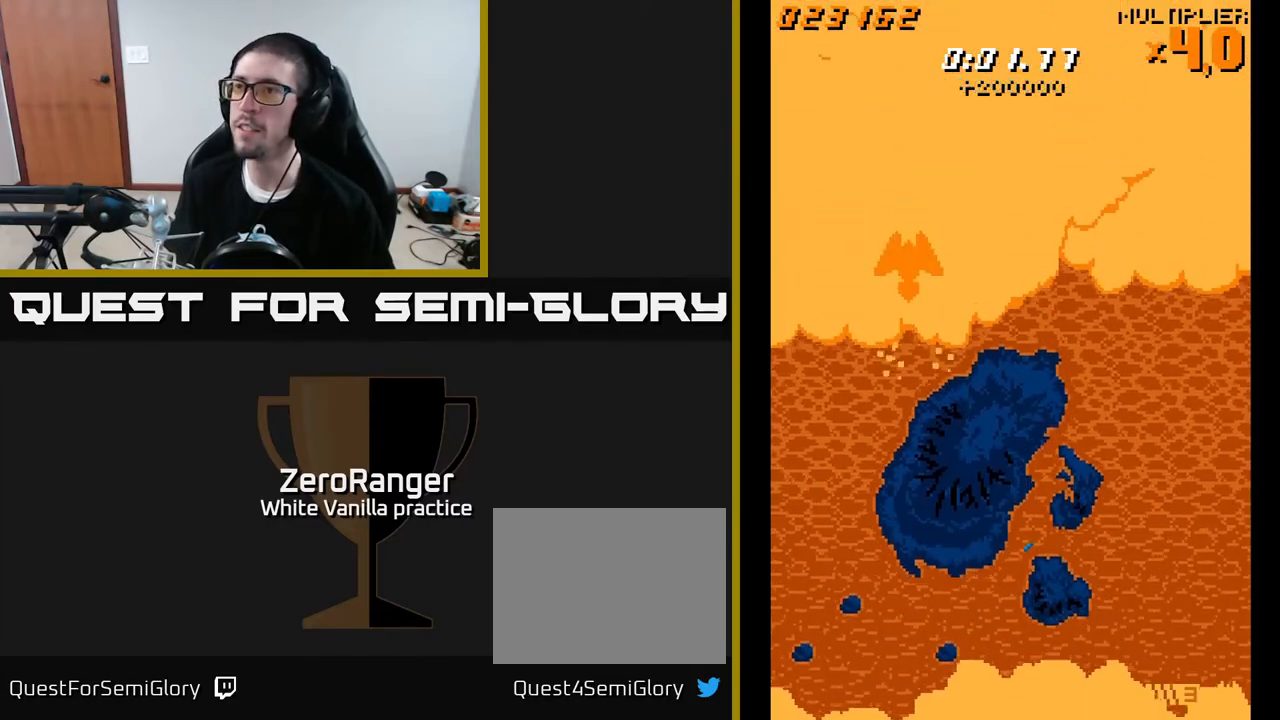
{"buttons": ["A", "DPAD_DOWN", "DPAD_LEFT"], "right_stick": "center", "events": [[300, "DPAD_LEFT", "down"], [400, "DPAD_DOWN", "down"]]}
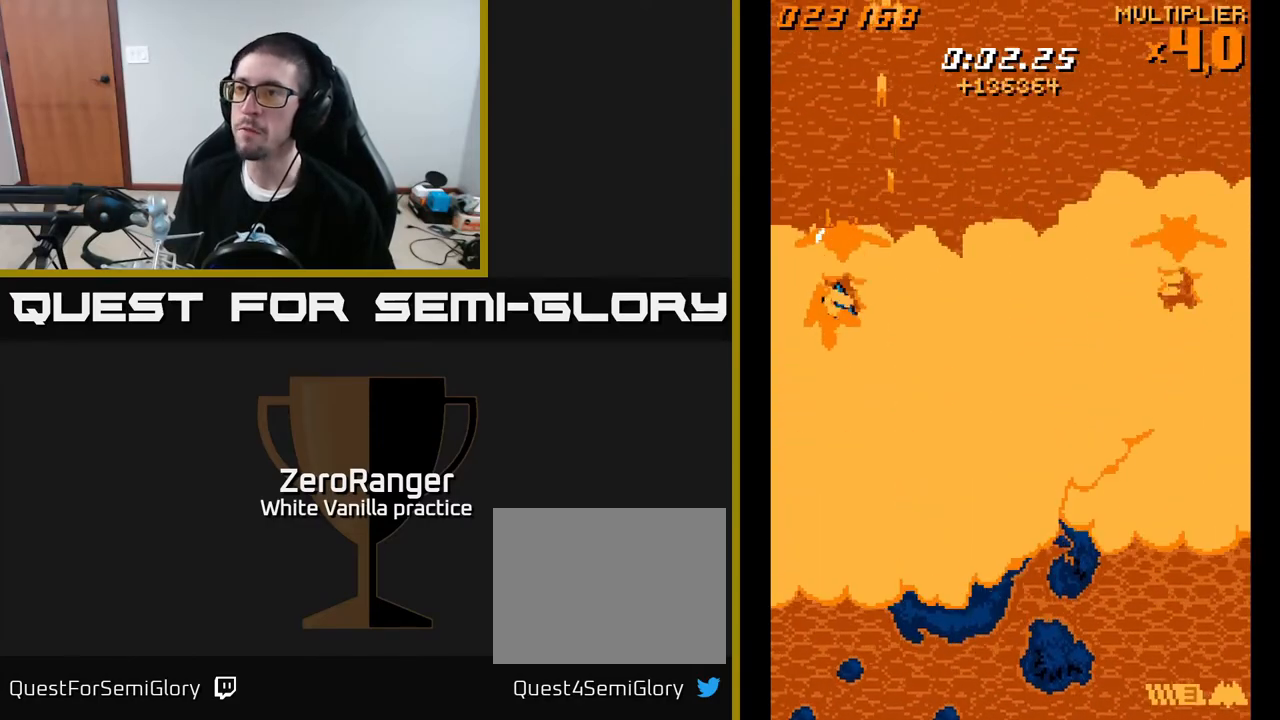
{"buttons": ["A", "DPAD_RIGHT"], "right_stick": "center", "events": [[83, "DPAD_DOWN", "up"], [83, "DPAD_LEFT", "up"], [283, "DPAD_RIGHT", "down"], [300, "DPAD_UP", "down"], [433, "DPAD_UP", "up"]]}
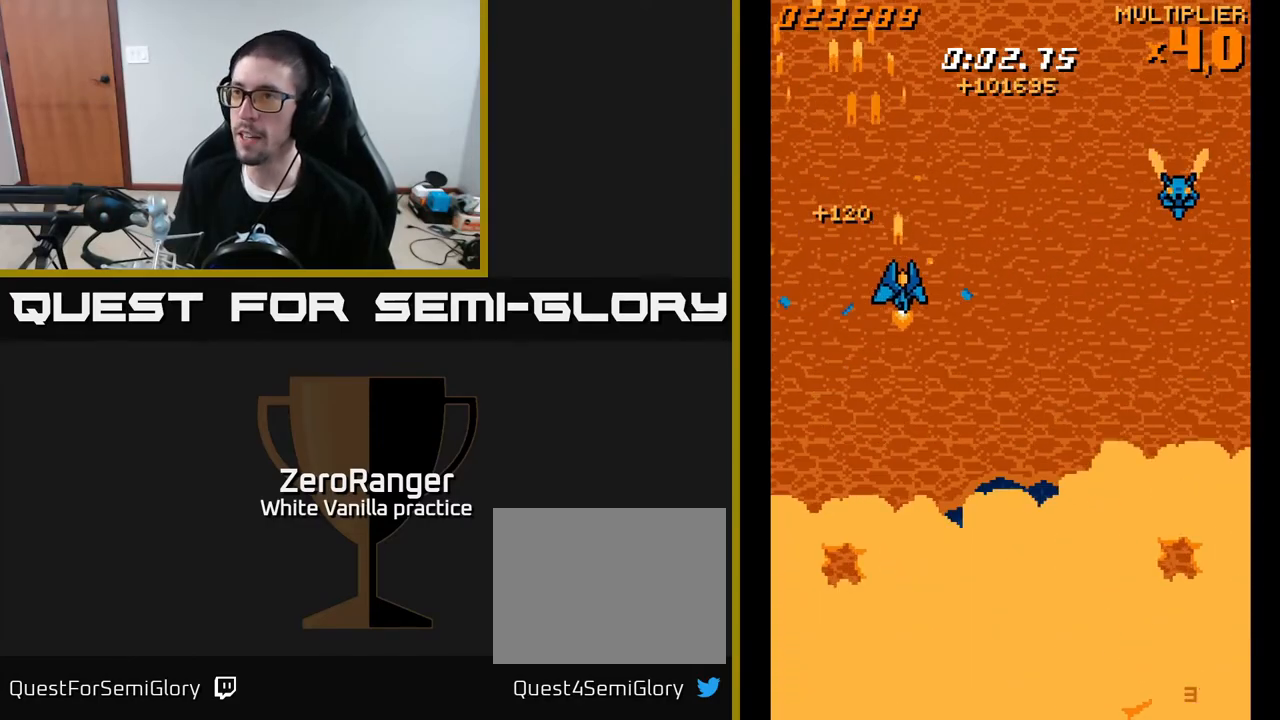
{"buttons": ["A", "DPAD_UP", "DPAD_LEFT"], "right_stick": "center", "events": [[383, "DPAD_RIGHT", "up"], [417, "DPAD_UP", "down"], [450, "DPAD_LEFT", "down"]]}
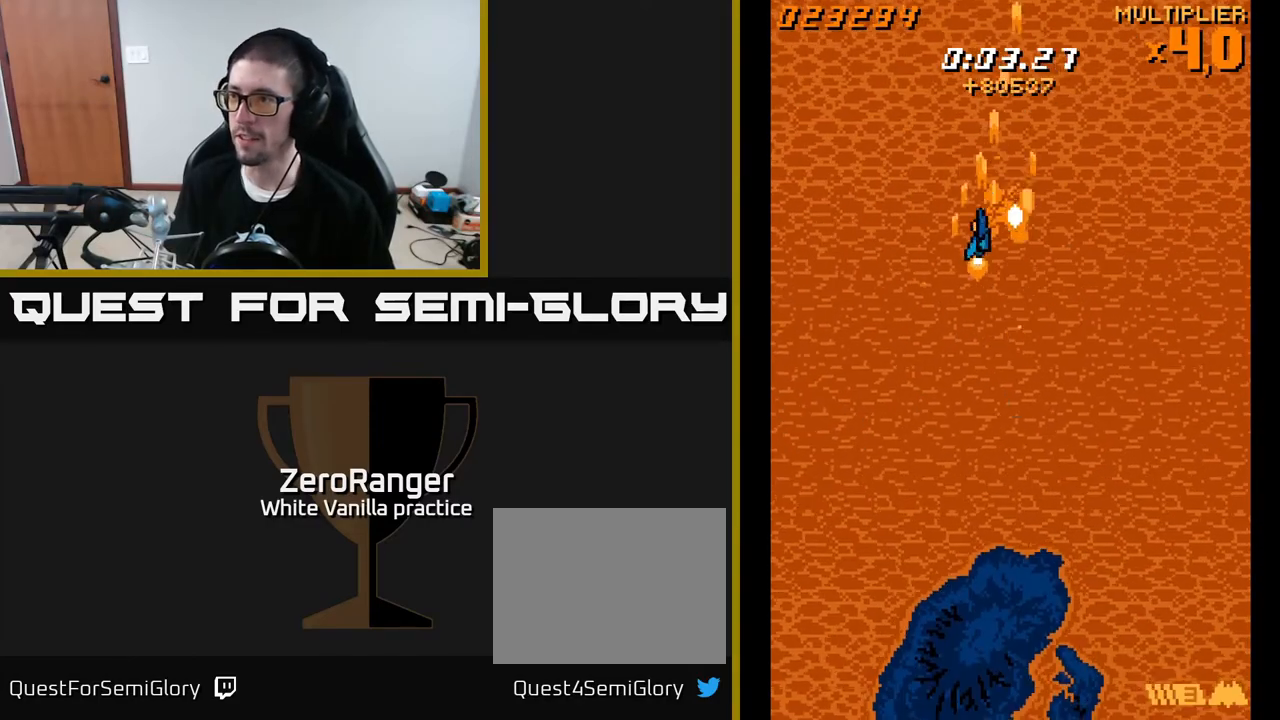
{"buttons": ["A", "DPAD_UP", "DPAD_RIGHT"], "right_stick": "center", "events": [[67, "DPAD_UP", "up"], [83, "DPAD_LEFT", "up"], [233, "DPAD_UP", "down"], [250, "DPAD_LEFT", "down"], [300, "DPAD_LEFT", "up"], [367, "DPAD_RIGHT", "down"]]}
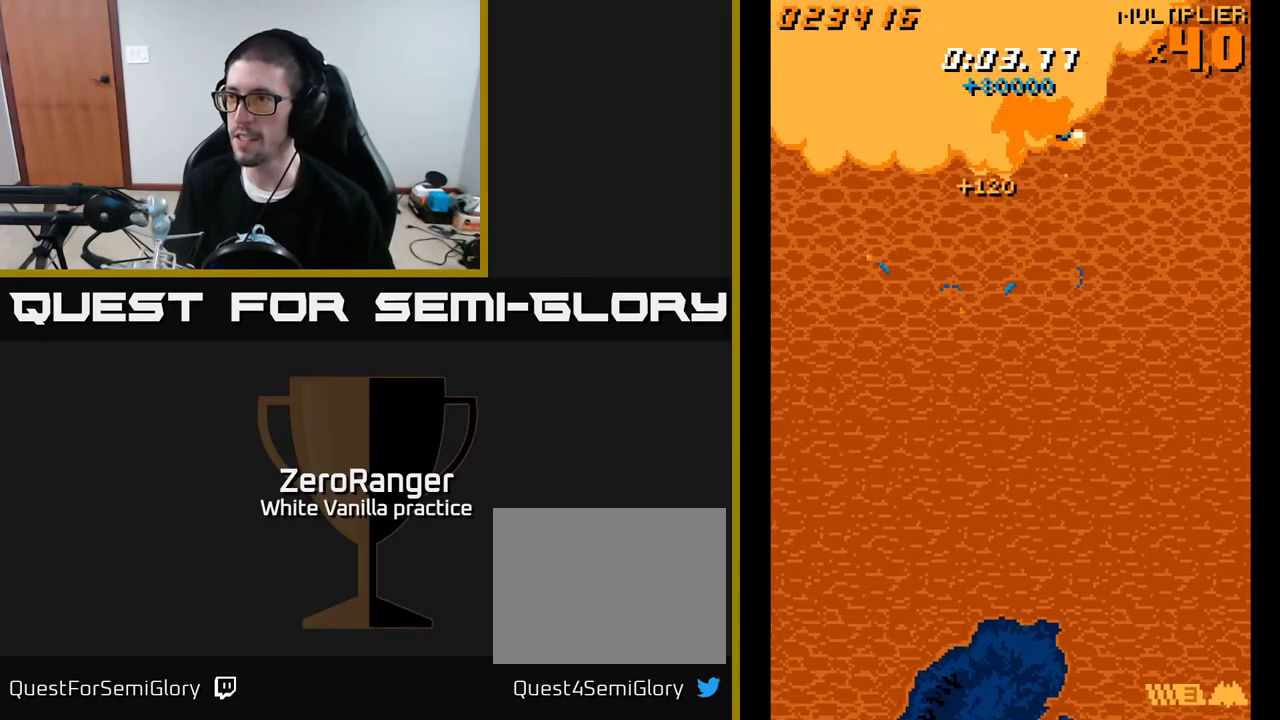
{"buttons": ["A", "DPAD_DOWN", "DPAD_LEFT"], "right_stick": "center", "events": [[150, "DPAD_UP", "up"], [200, "DPAD_DOWN", "down"], [233, "DPAD_RIGHT", "up"], [250, "DPAD_LEFT", "down"]]}
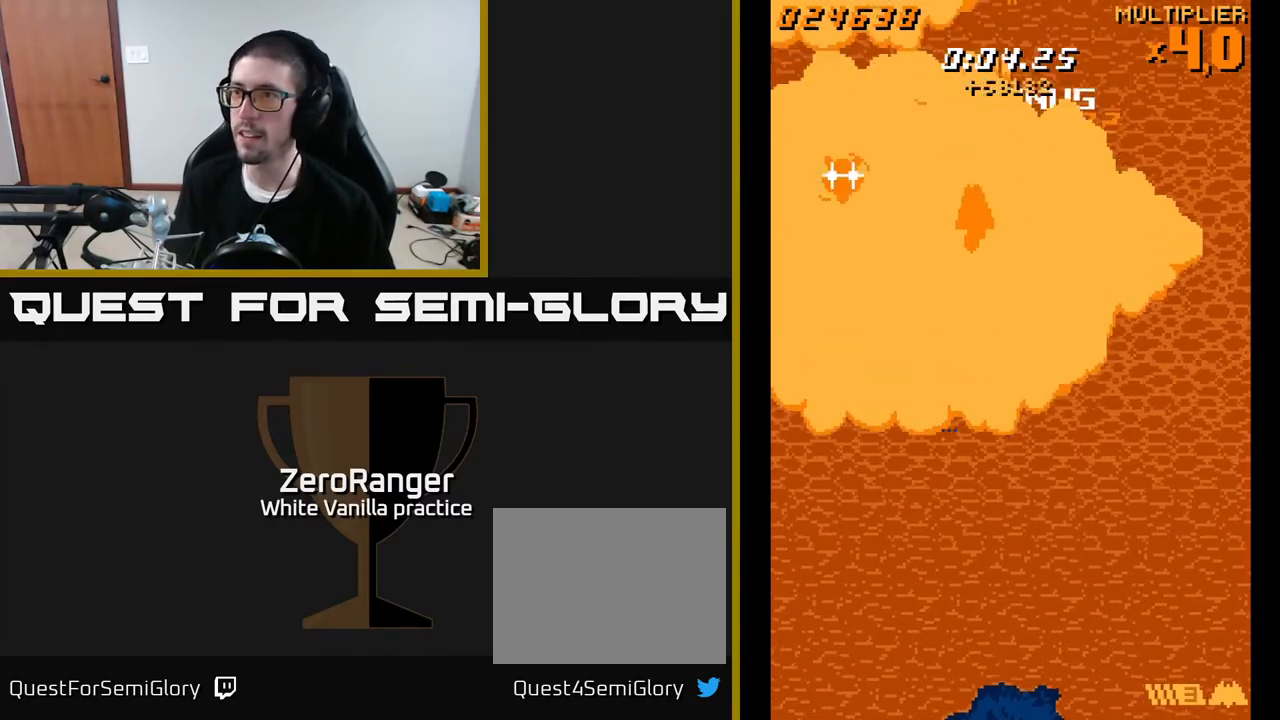
{"buttons": ["A", "DPAD_UP"], "right_stick": "center", "events": [[317, "DPAD_DOWN", "up"], [350, "DPAD_LEFT", "up"], [417, "DPAD_RIGHT", "down"], [450, "DPAD_UP", "down"], [500, "DPAD_RIGHT", "up"]]}
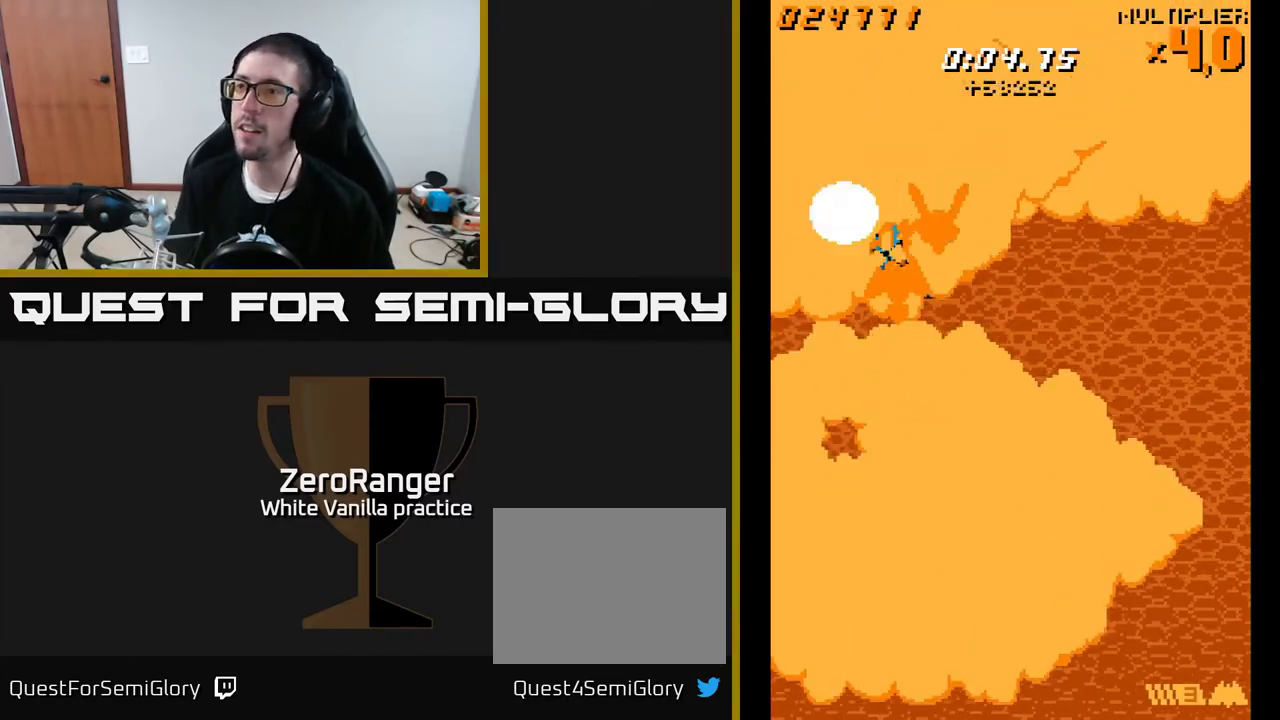
{"buttons": ["A"], "right_stick": "center", "events": [[17, "DPAD_UP", "up"], [133, "DPAD_RIGHT", "down"], [183, "DPAD_RIGHT", "up"], [383, "DPAD_UP", "down"], [400, "DPAD_RIGHT", "down"], [433, "DPAD_RIGHT", "up"], [450, "DPAD_UP", "up"]]}
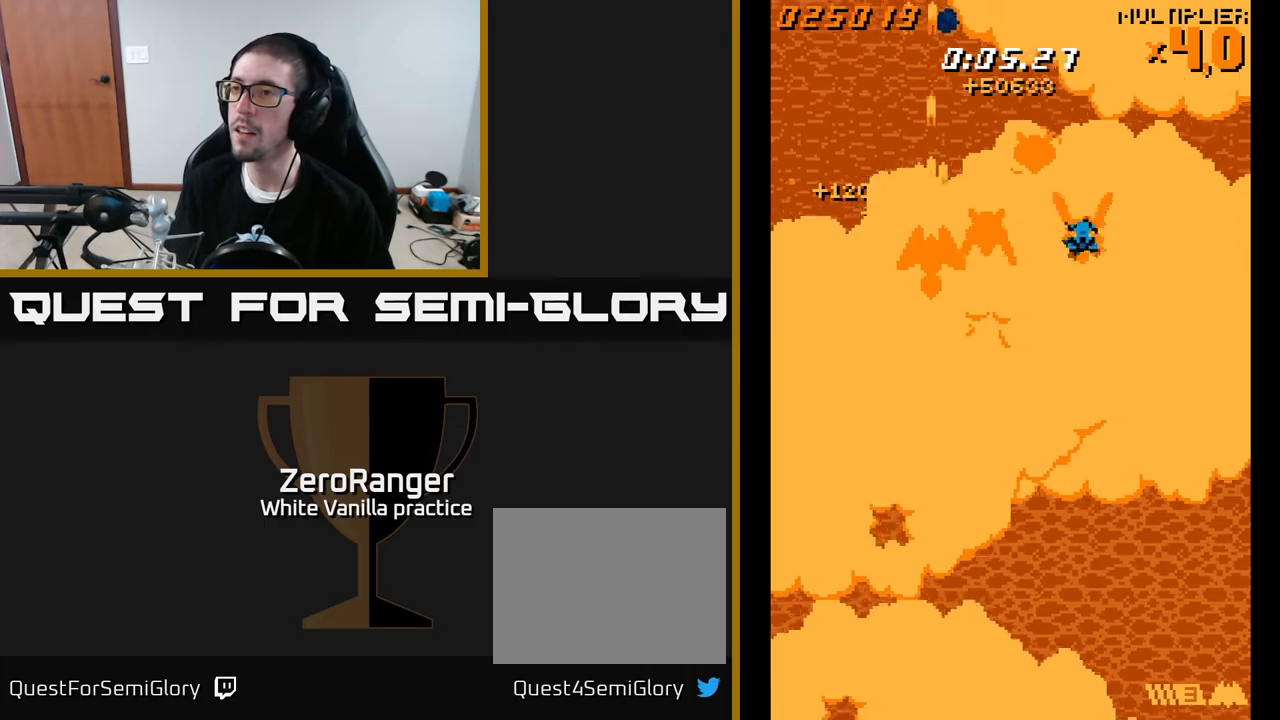
{"buttons": ["A"], "right_stick": "center", "events": [[100, "DPAD_RIGHT", "down"], [150, "DPAD_DOWN", "down"], [217, "DPAD_RIGHT", "up"], [233, "DPAD_DOWN", "up"], [367, "DPAD_RIGHT", "down"], [450, "DPAD_RIGHT", "up"]]}
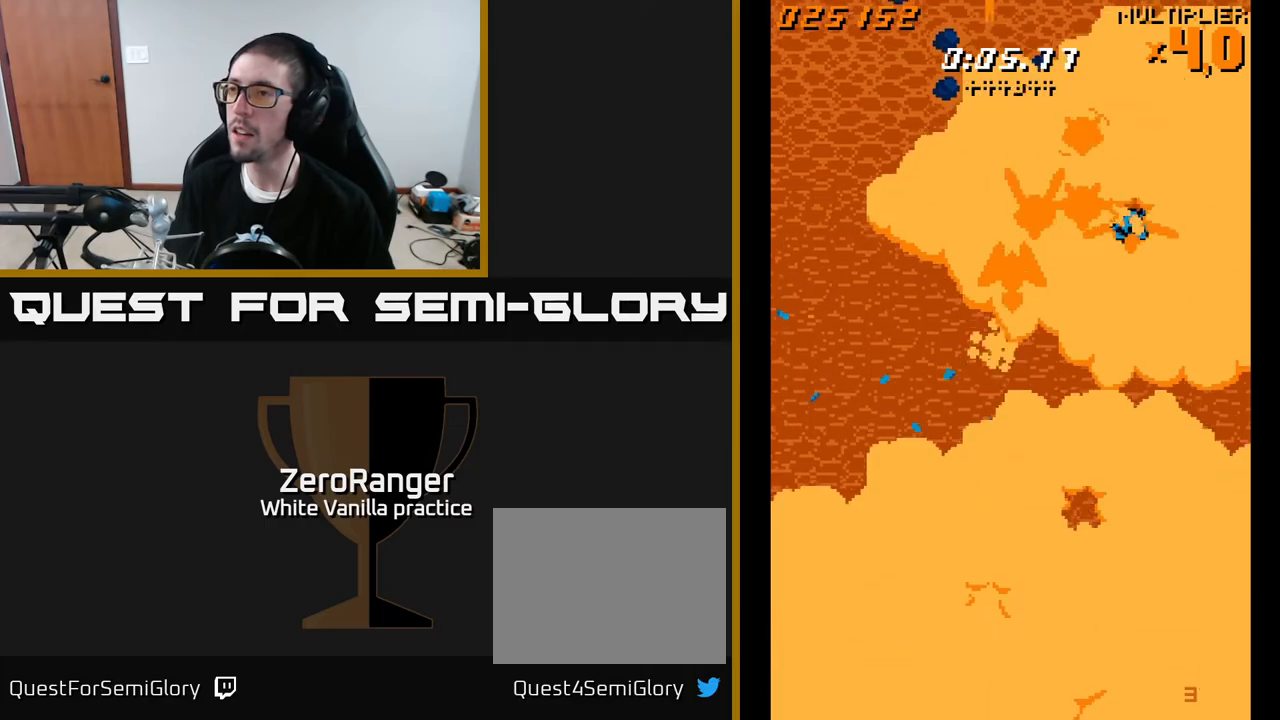
{"buttons": ["A"], "right_stick": "center", "events": [[50, "DPAD_RIGHT", "down"], [150, "DPAD_RIGHT", "up"], [283, "DPAD_RIGHT", "down"], [367, "DPAD_RIGHT", "up"]]}
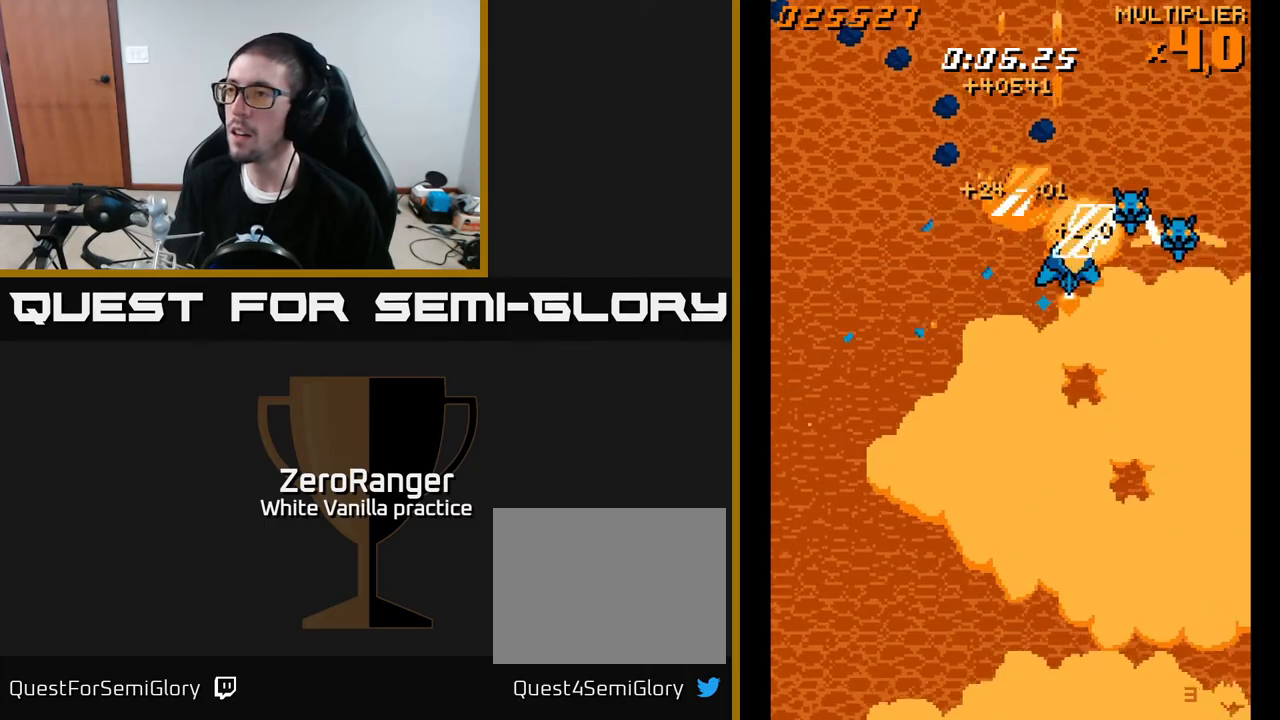
{"buttons": ["A", "DPAD_DOWN", "DPAD_RIGHT"], "right_stick": "center", "events": [[83, "DPAD_RIGHT", "down"], [183, "DPAD_RIGHT", "up"], [333, "DPAD_LEFT", "down"], [467, "DPAD_DOWN", "down"], [467, "DPAD_LEFT", "up"], [483, "DPAD_RIGHT", "down"]]}
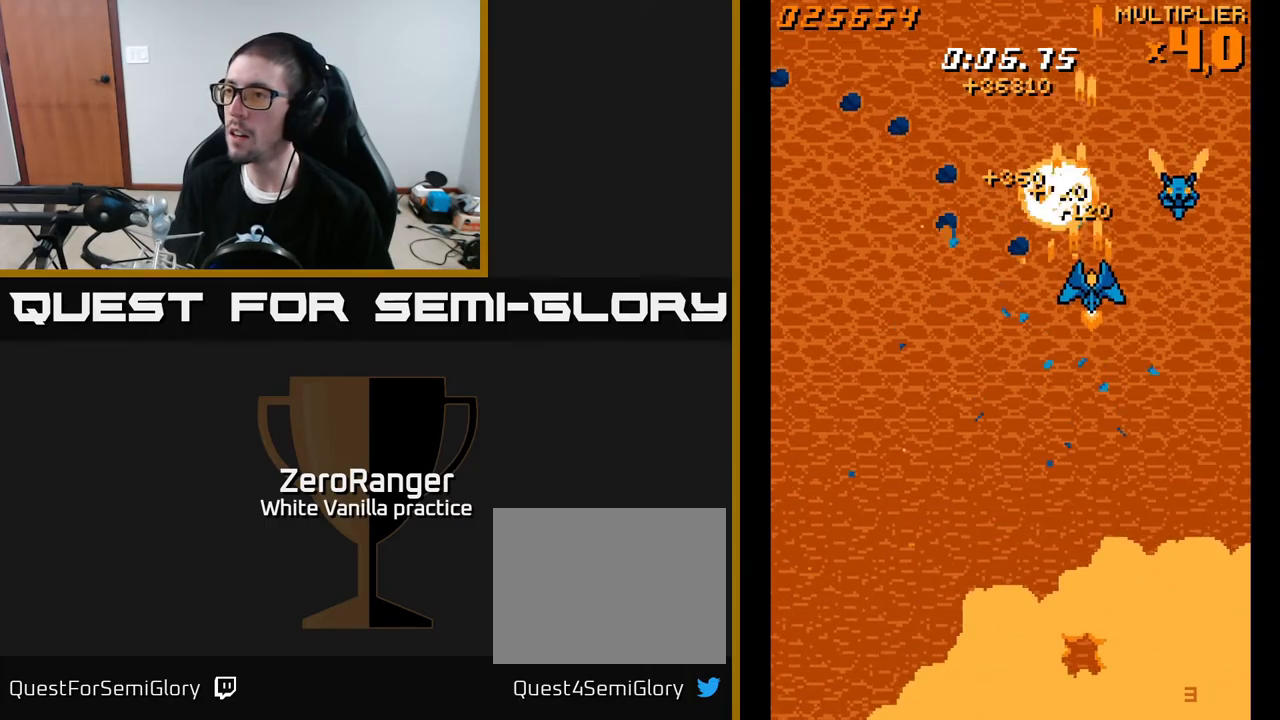
{"buttons": ["A", "DPAD_RIGHT"], "right_stick": "center", "events": [[17, "DPAD_DOWN", "up"], [150, "DPAD_RIGHT", "up"], [200, "DPAD_LEFT", "down"], [233, "DPAD_UP", "down"], [450, "DPAD_LEFT", "up"], [450, "DPAD_RIGHT", "down"], [483, "DPAD_UP", "up"]]}
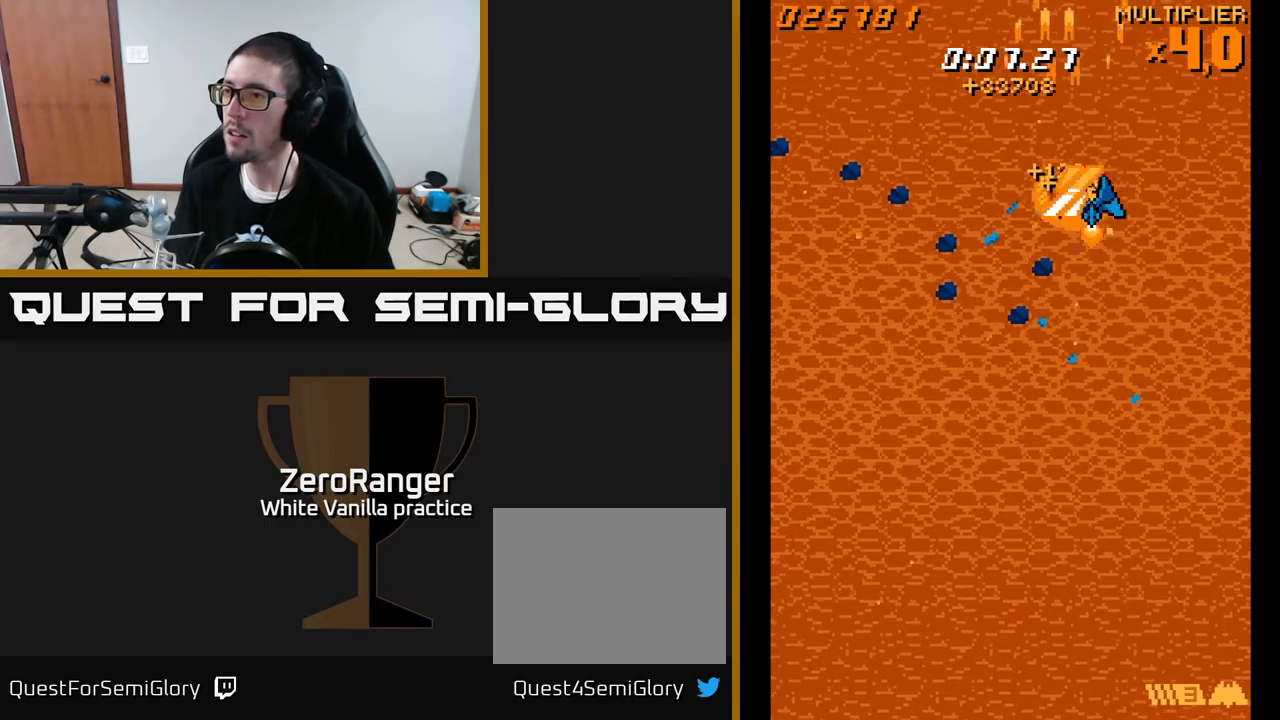
{"buttons": ["A", "DPAD_DOWN"], "right_stick": "center", "events": [[300, "DPAD_DOWN", "down"], [350, "DPAD_RIGHT", "up"]]}
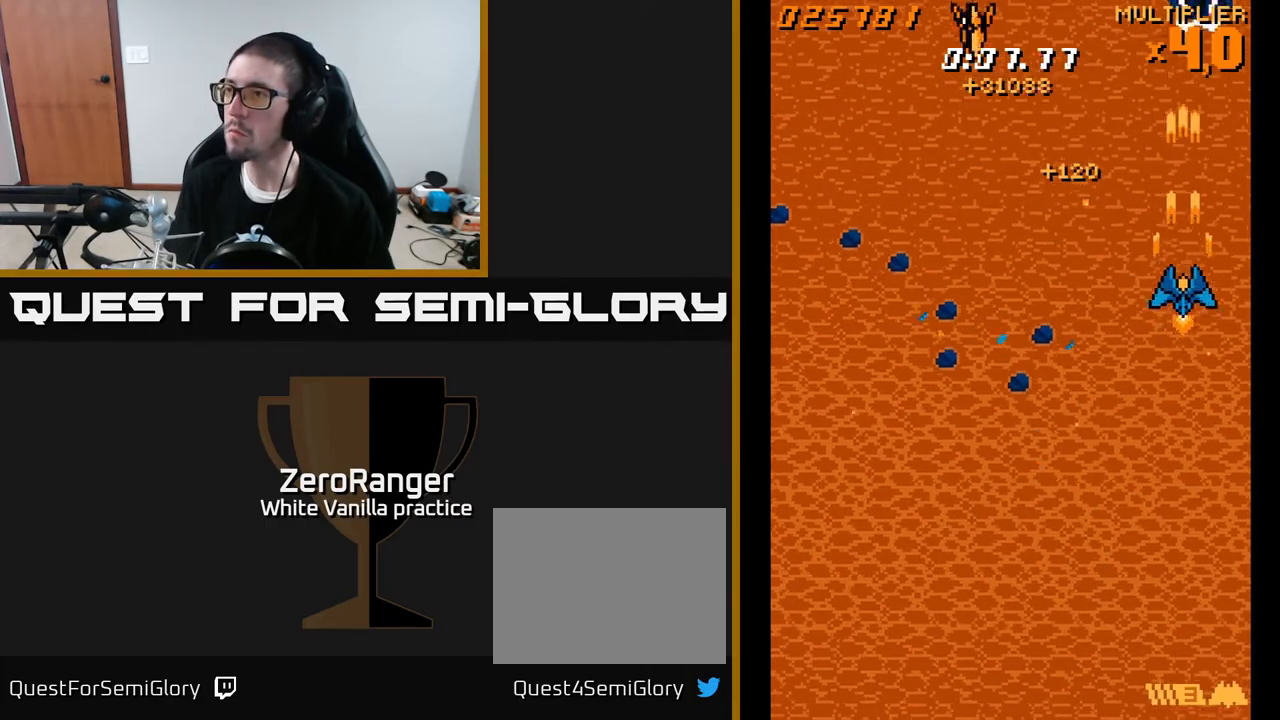
{"buttons": ["A", "DPAD_DOWN", "DPAD_LEFT"], "right_stick": "center", "events": [[367, "DPAD_LEFT", "down"]]}
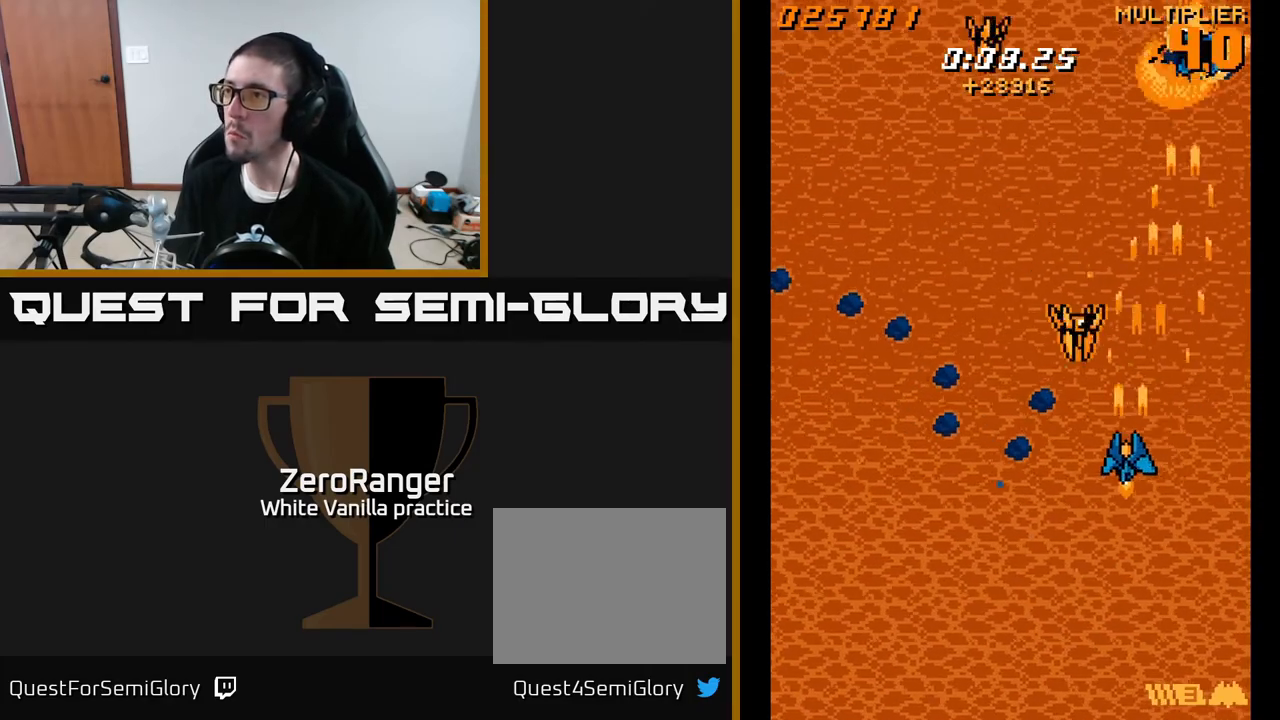
{"buttons": ["A", "DPAD_DOWN", "DPAD_LEFT"], "right_stick": "center", "events": []}
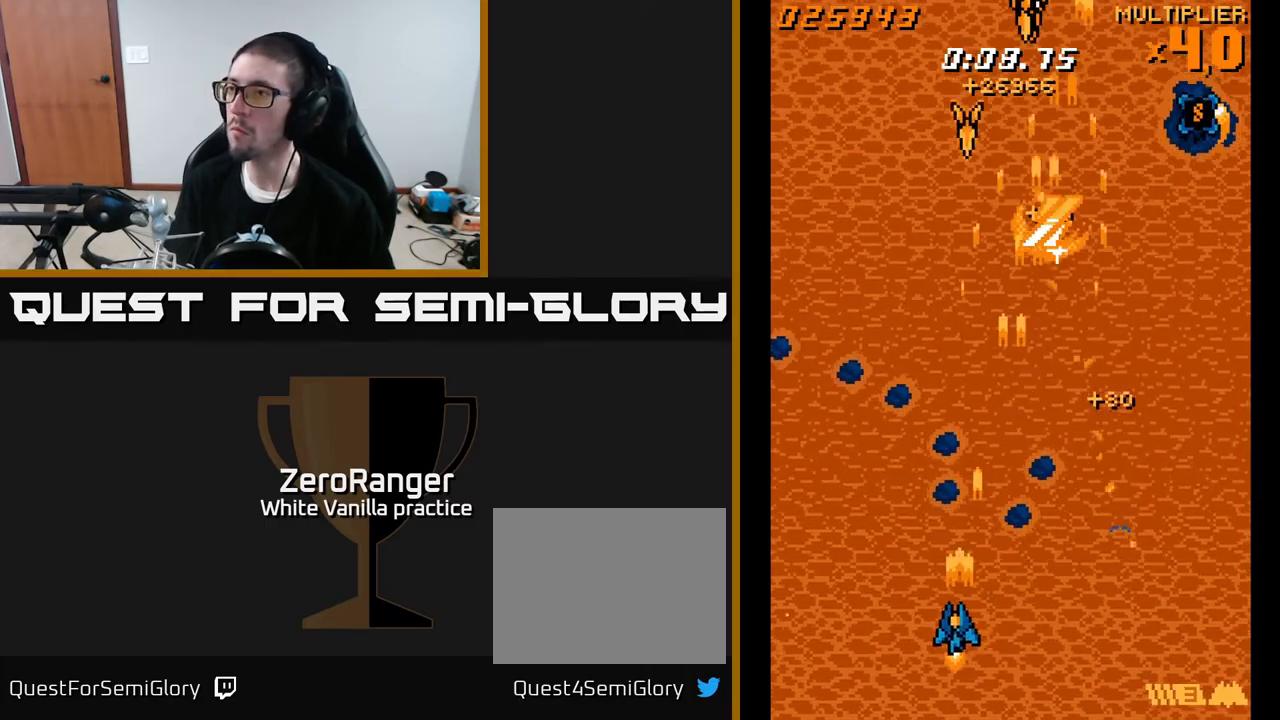
{"buttons": ["A", "DPAD_RIGHT"], "right_stick": "center", "events": [[67, "DPAD_DOWN", "up"], [250, "DPAD_LEFT", "up"], [283, "DPAD_DOWN", "down"], [283, "DPAD_RIGHT", "down"], [333, "DPAD_DOWN", "up"]]}
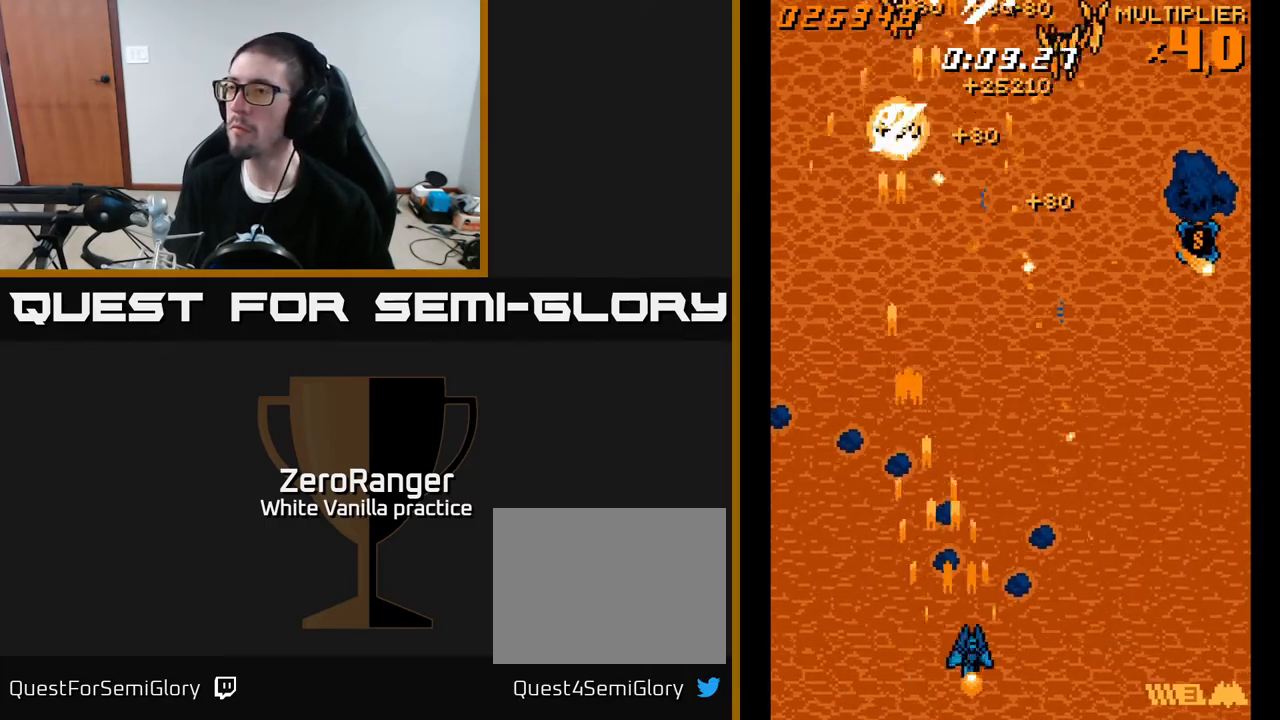
{"buttons": ["A", "DPAD_LEFT"], "right_stick": "center", "events": [[317, "DPAD_RIGHT", "up"], [350, "DPAD_LEFT", "down"]]}
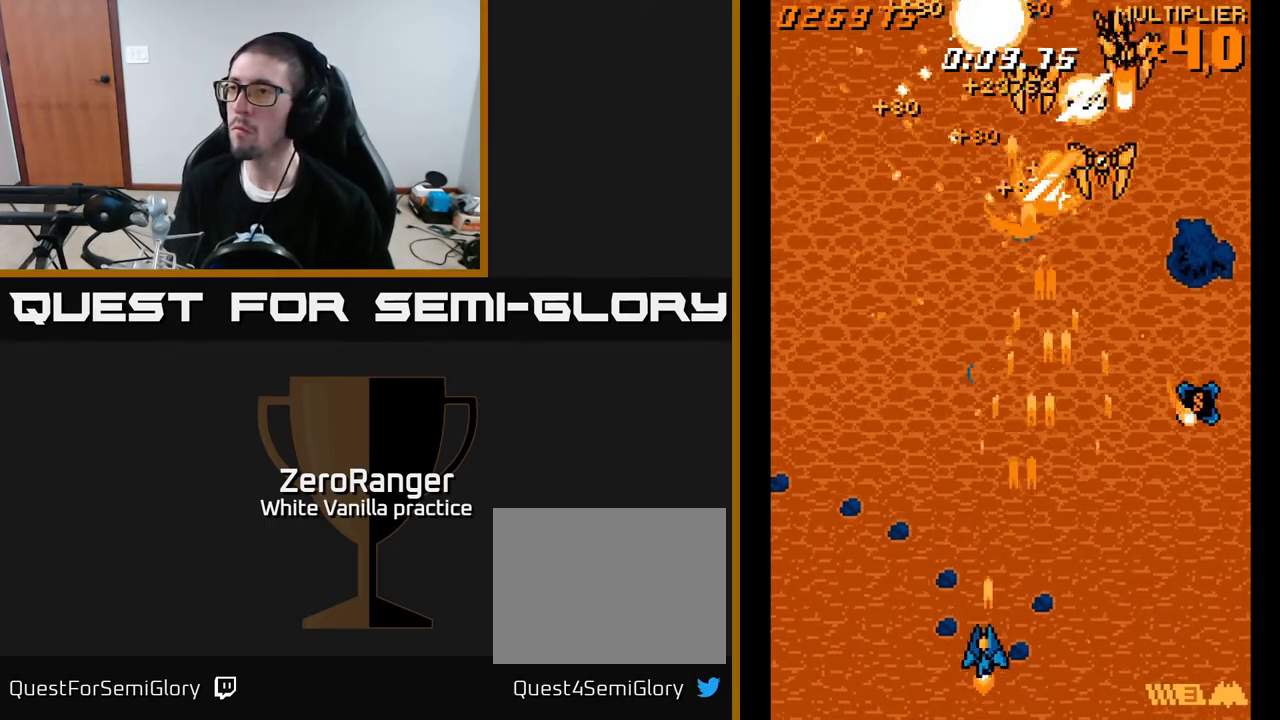
{"buttons": ["A", "DPAD_RIGHT"], "right_stick": "center", "events": [[267, "DPAD_LEFT", "up"], [283, "DPAD_DOWN", "down"], [283, "DPAD_RIGHT", "down"], [300, "DPAD_DOWN", "up"]]}
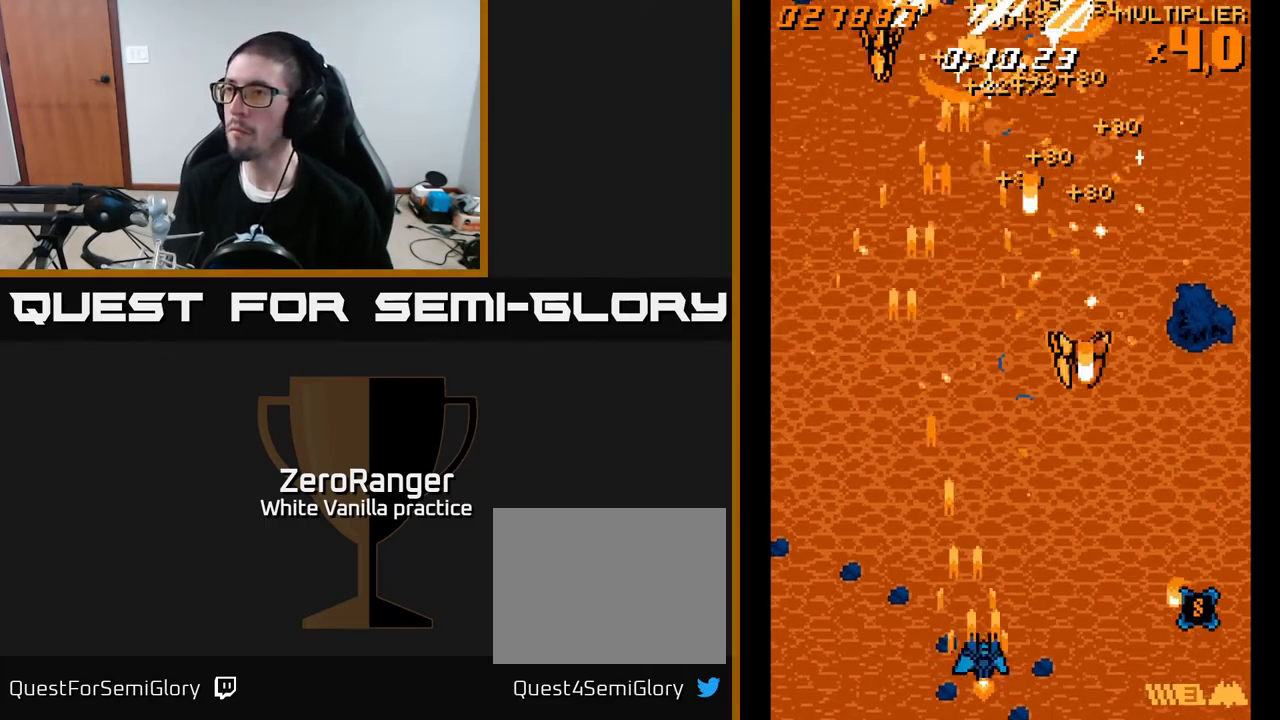
{"buttons": ["A", "DPAD_RIGHT"], "right_stick": "center", "events": []}
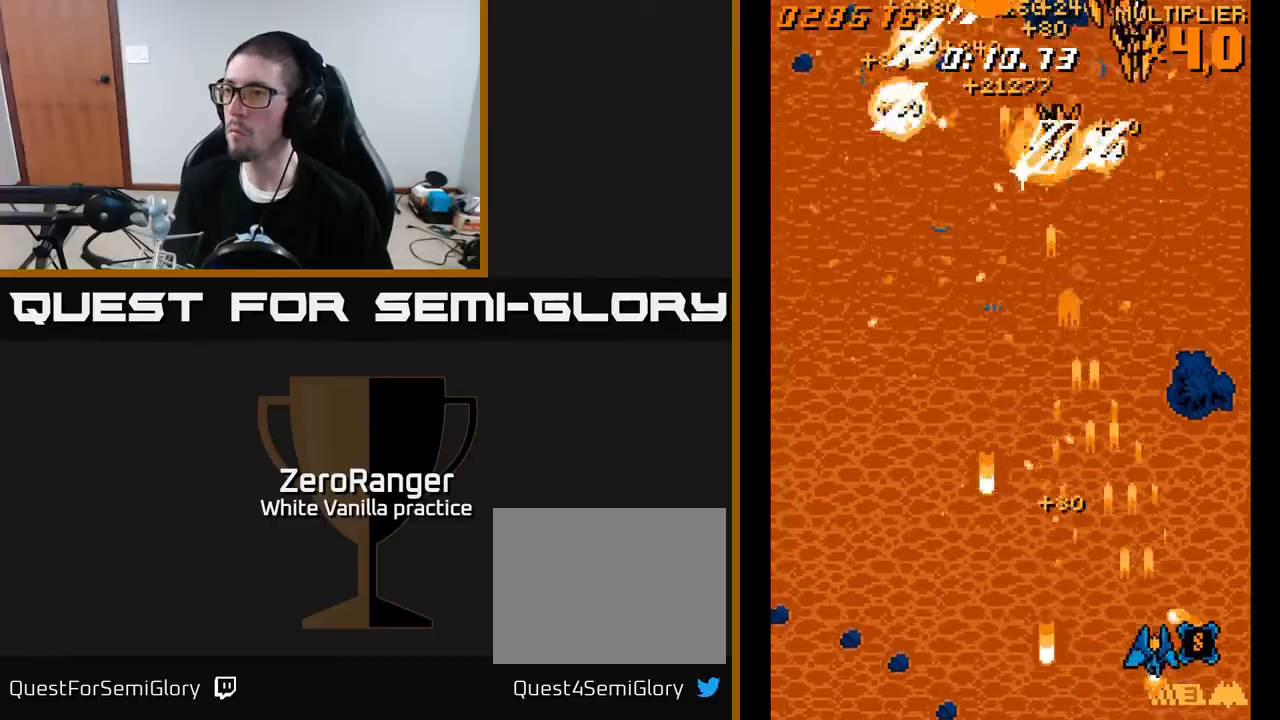
{"buttons": ["A", "DPAD_LEFT"], "right_stick": "center", "events": [[17, "DPAD_UP", "down"], [50, "DPAD_RIGHT", "up"], [83, "DPAD_LEFT", "down"], [150, "DPAD_UP", "up"], [267, "DPAD_DOWN", "down"], [433, "DPAD_DOWN", "up"]]}
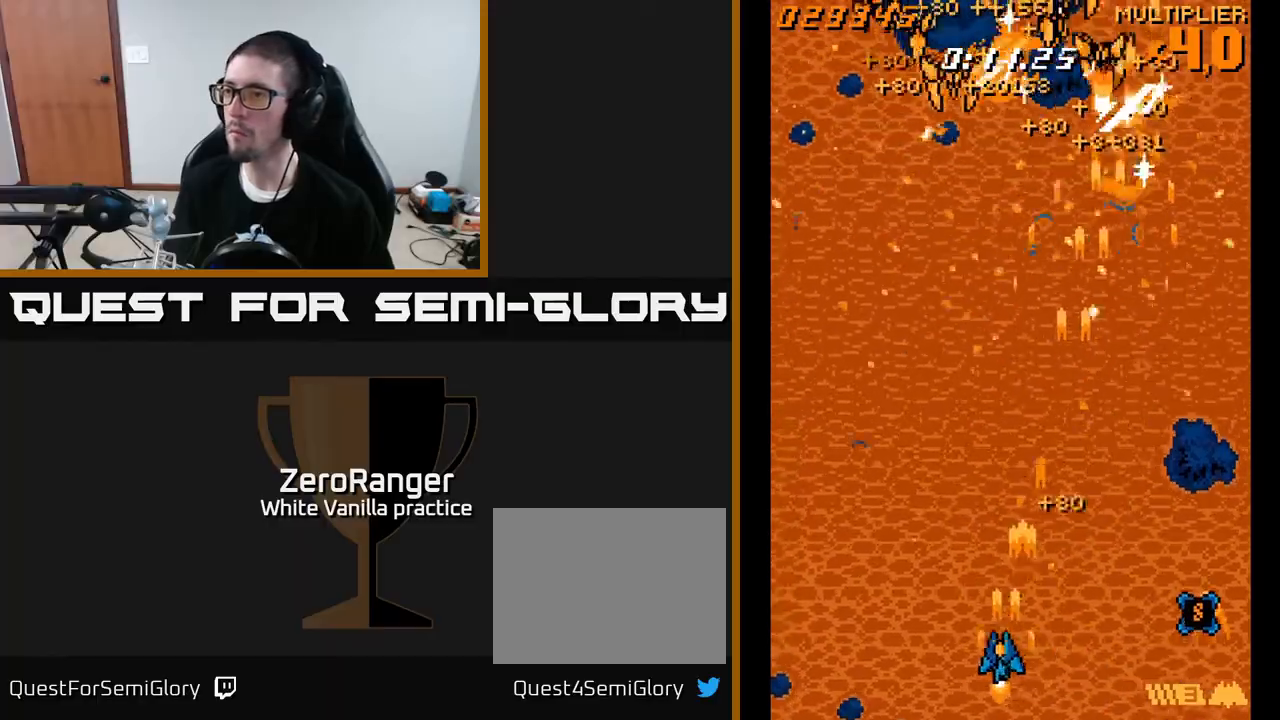
{"buttons": ["A", "DPAD_RIGHT"], "right_stick": "center", "events": [[133, "DPAD_LEFT", "up"], [167, "DPAD_RIGHT", "down"]]}